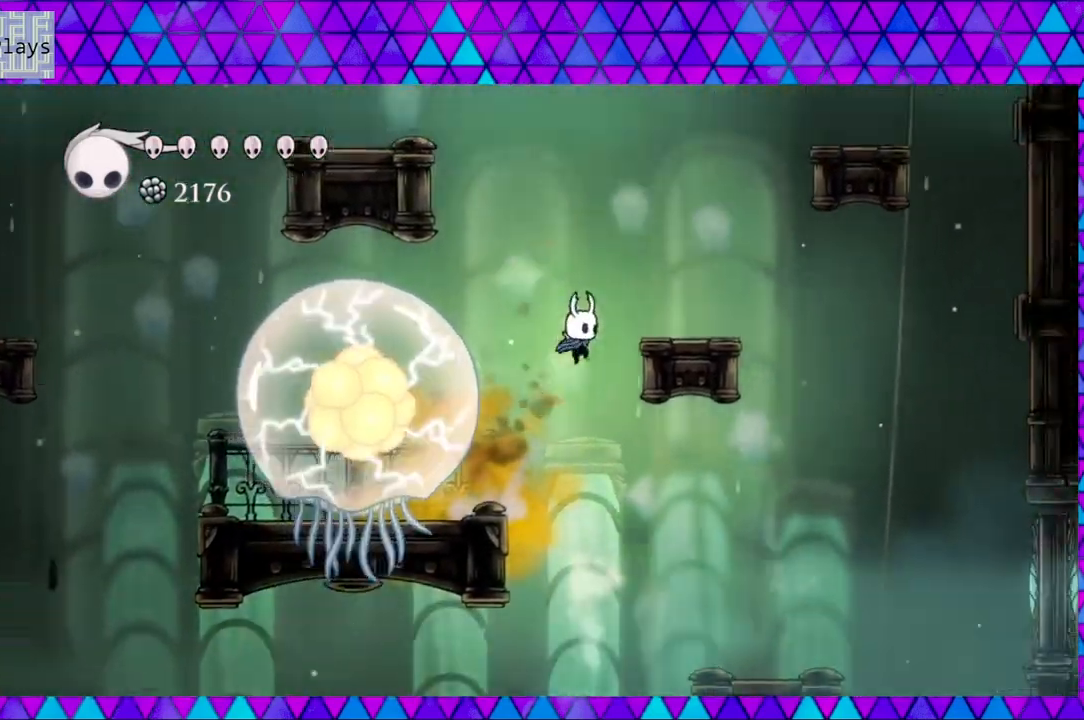
Gameplay with a controller (Nintendo layout); each line is a JSON object with the inputs held at the frame after it. "events" lists button and stick changes between this image and that frame as [ms after this image, input, new state], when the widget could be followed in between. Not read: L3 R3.
{"buttons": [], "left_stick": "center", "right_stick": "center", "events": [[250, "B", "up"], [417, "DPAD_RIGHT", "up"]]}
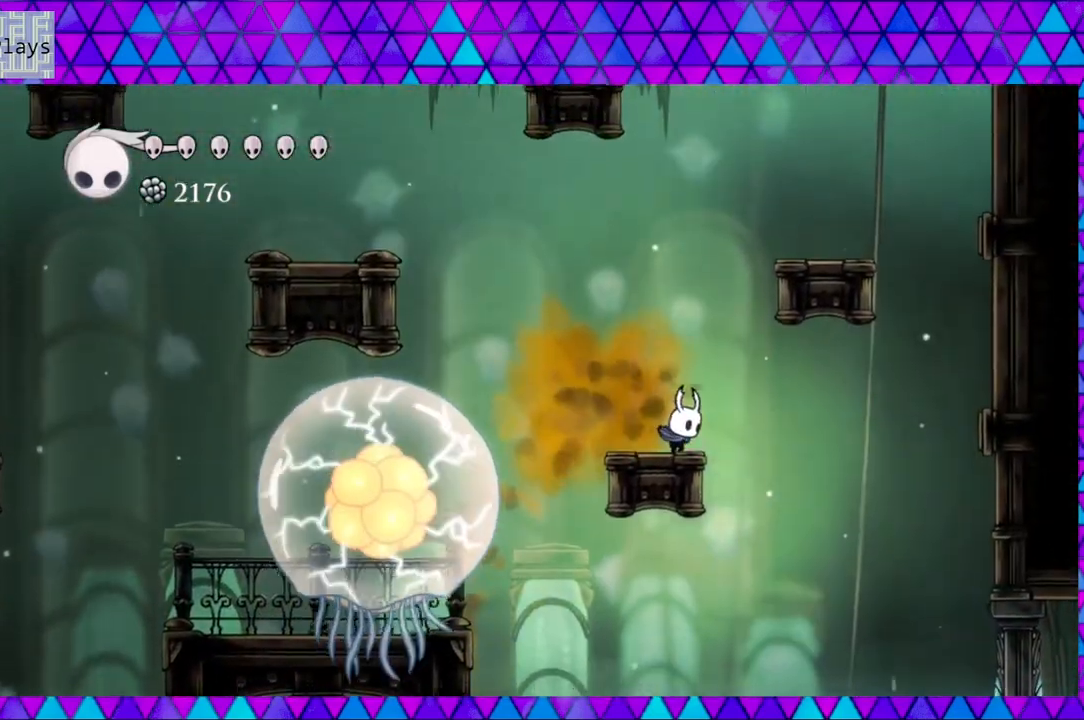
{"buttons": [], "left_stick": "center", "right_stick": "center", "events": []}
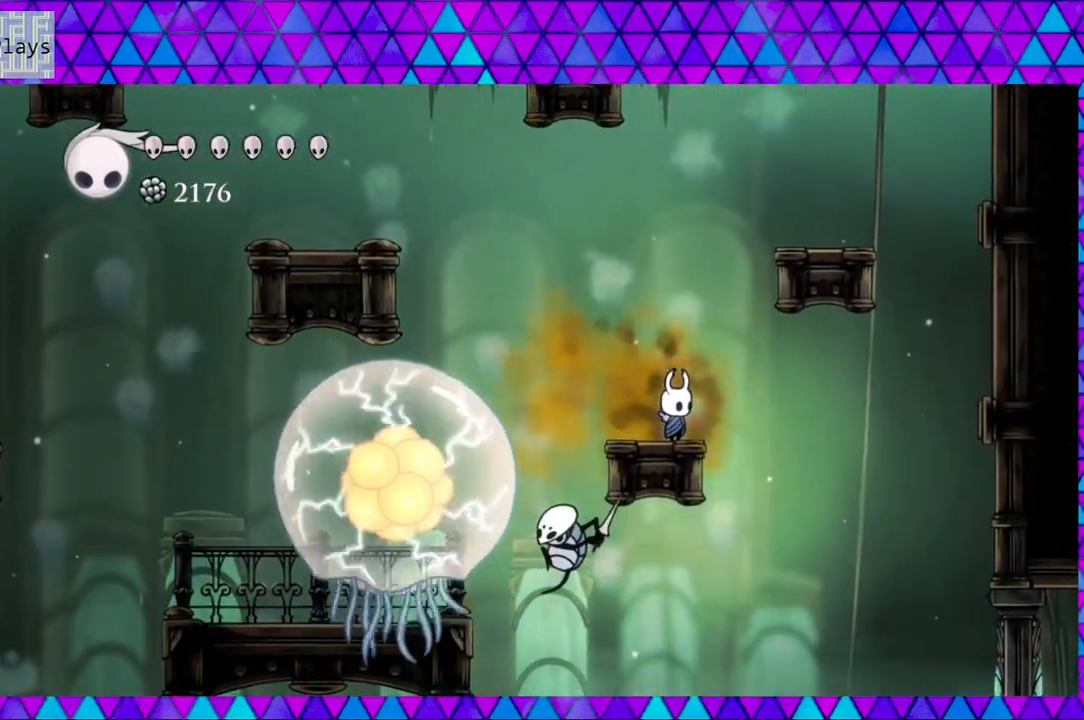
{"buttons": ["B", "DPAD_LEFT"], "left_stick": "center", "right_stick": "center", "events": [[400, "DPAD_LEFT", "down"], [433, "B", "down"]]}
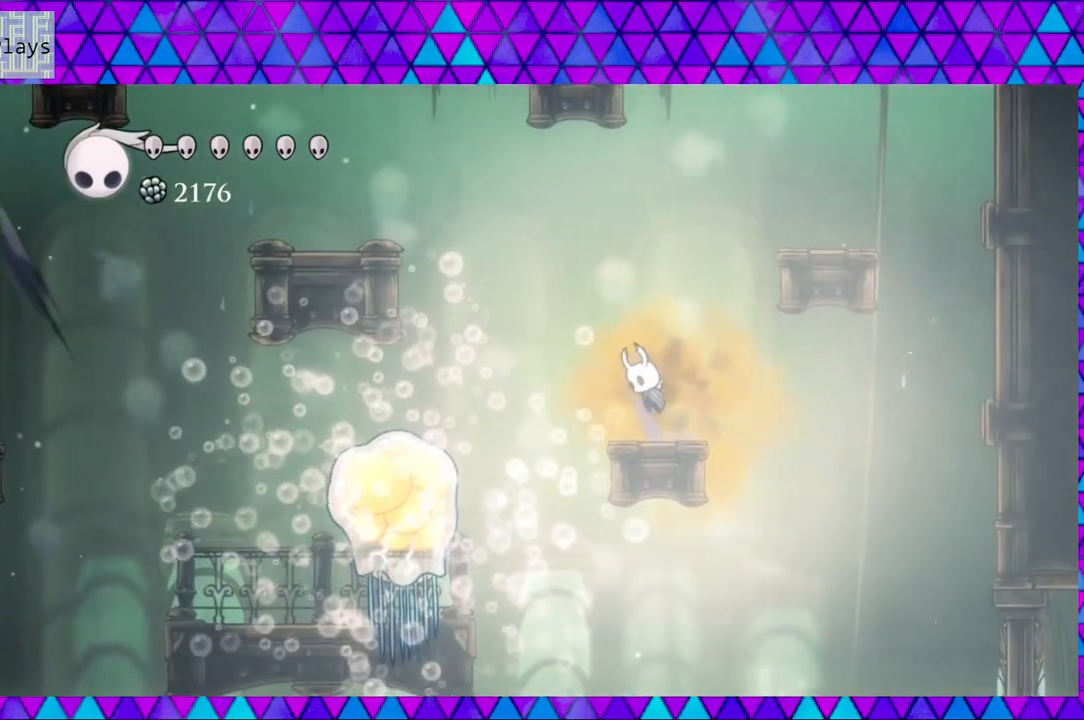
{"buttons": ["Y", "DPAD_DOWN", "DPAD_LEFT"], "left_stick": "center", "right_stick": "center", "events": [[167, "B", "up"], [400, "DPAD_DOWN", "down"], [500, "Y", "down"]]}
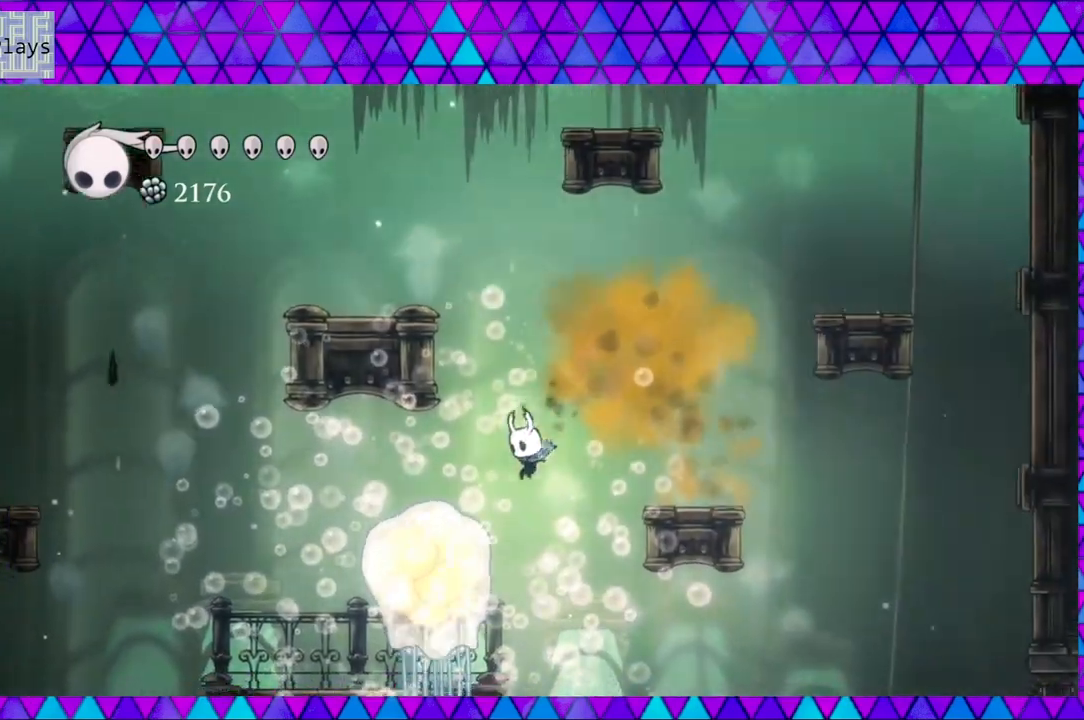
{"buttons": ["DPAD_DOWN"], "left_stick": "center", "right_stick": "center", "events": [[217, "DPAD_LEFT", "up"], [217, "Y", "up"]]}
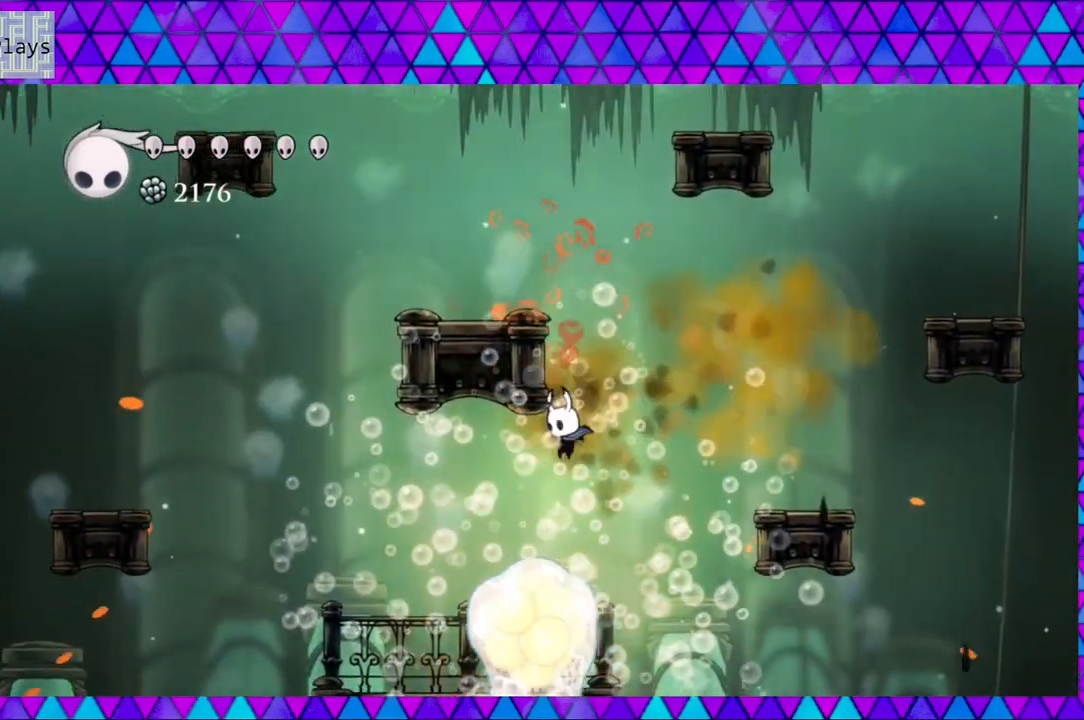
{"buttons": ["DPAD_DOWN"], "left_stick": "center", "right_stick": "center", "events": [[67, "Y", "down"], [250, "Y", "up"]]}
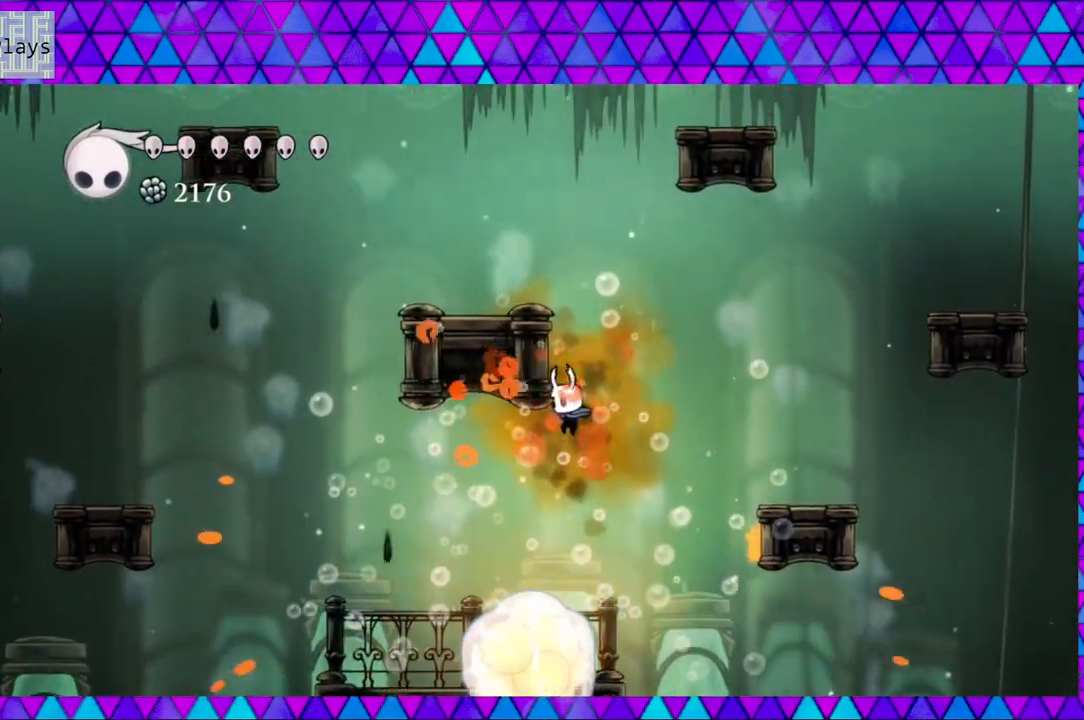
{"buttons": ["DPAD_DOWN", "DPAD_LEFT"], "left_stick": "center", "right_stick": "center", "events": [[217, "Y", "down"], [400, "Y", "up"], [500, "DPAD_LEFT", "down"]]}
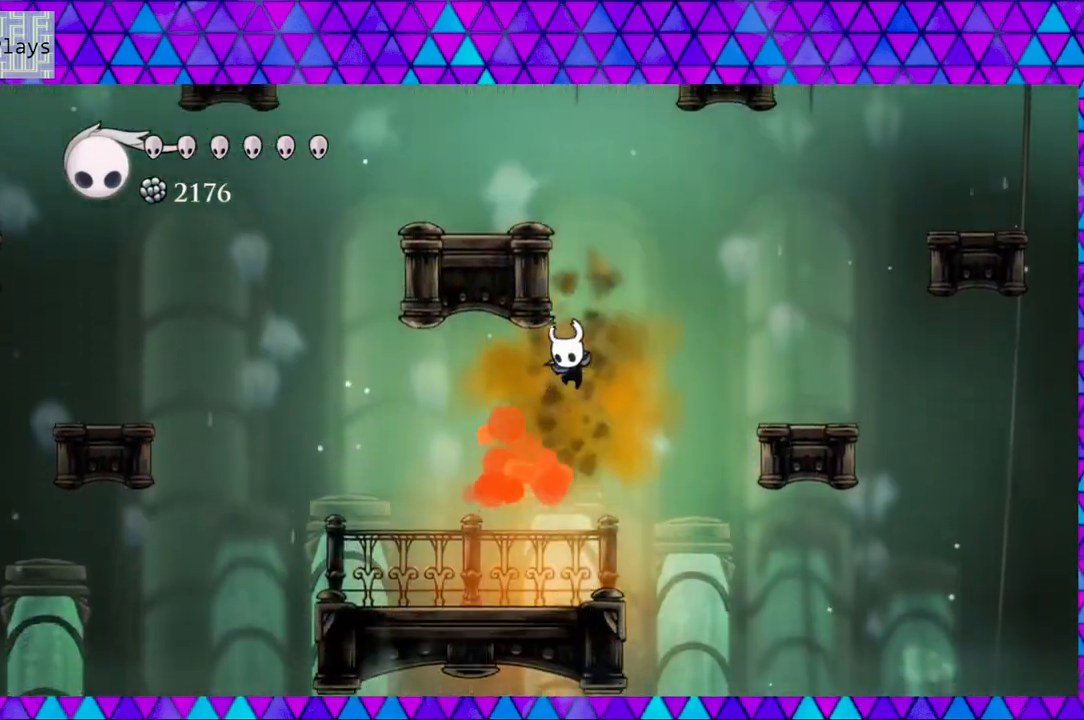
{"buttons": ["Y", "DPAD_DOWN"], "left_stick": "center", "right_stick": "center", "events": [[150, "DPAD_LEFT", "up"], [433, "Y", "down"]]}
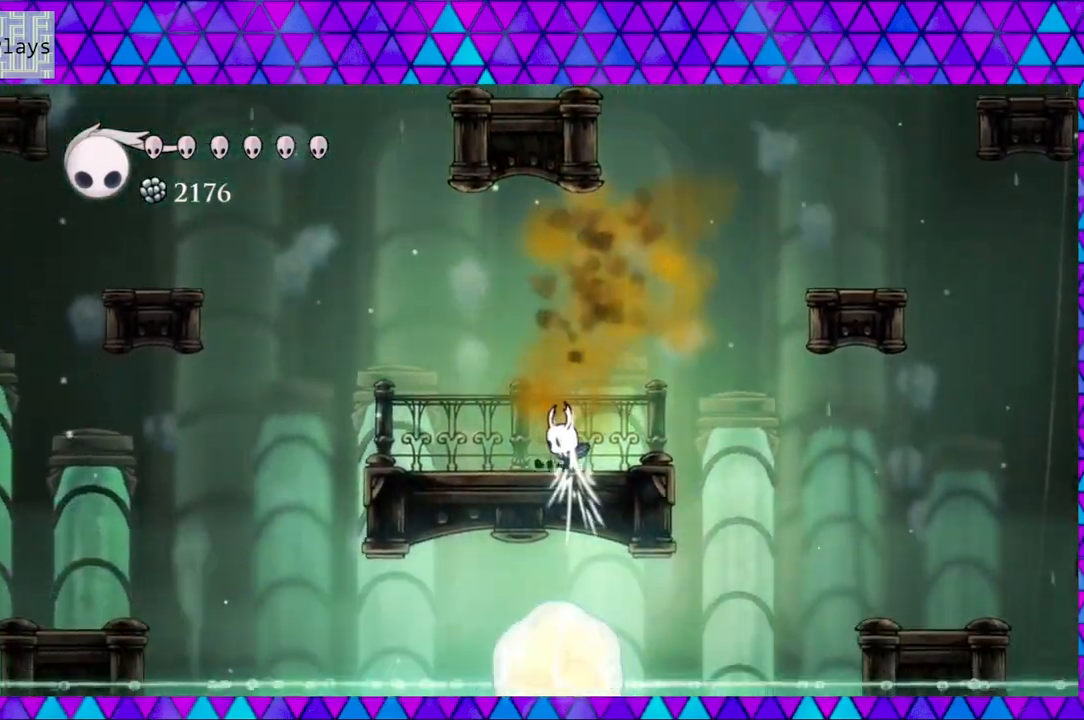
{"buttons": ["DPAD_RIGHT"], "left_stick": "center", "right_stick": "center", "events": [[67, "DPAD_DOWN", "up"], [67, "DPAD_RIGHT", "down"], [67, "Y", "up"]]}
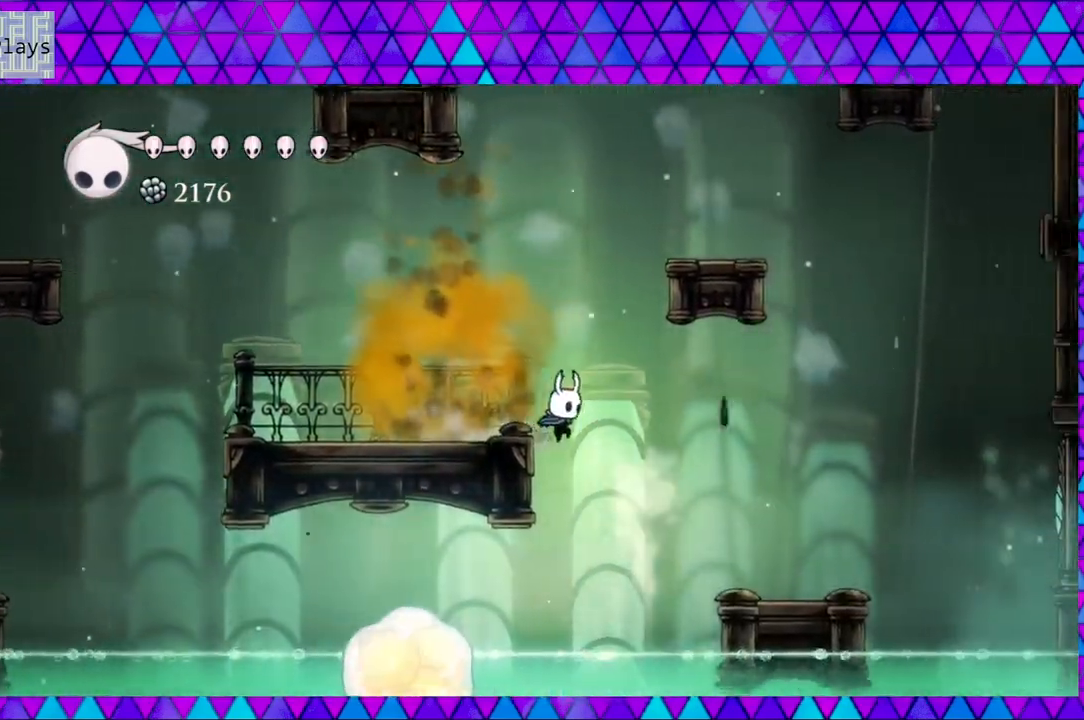
{"buttons": ["Y"], "left_stick": "center", "right_stick": "center", "events": [[167, "DPAD_LEFT", "down"], [167, "DPAD_RIGHT", "up"], [350, "Y", "down"], [500, "DPAD_LEFT", "up"]]}
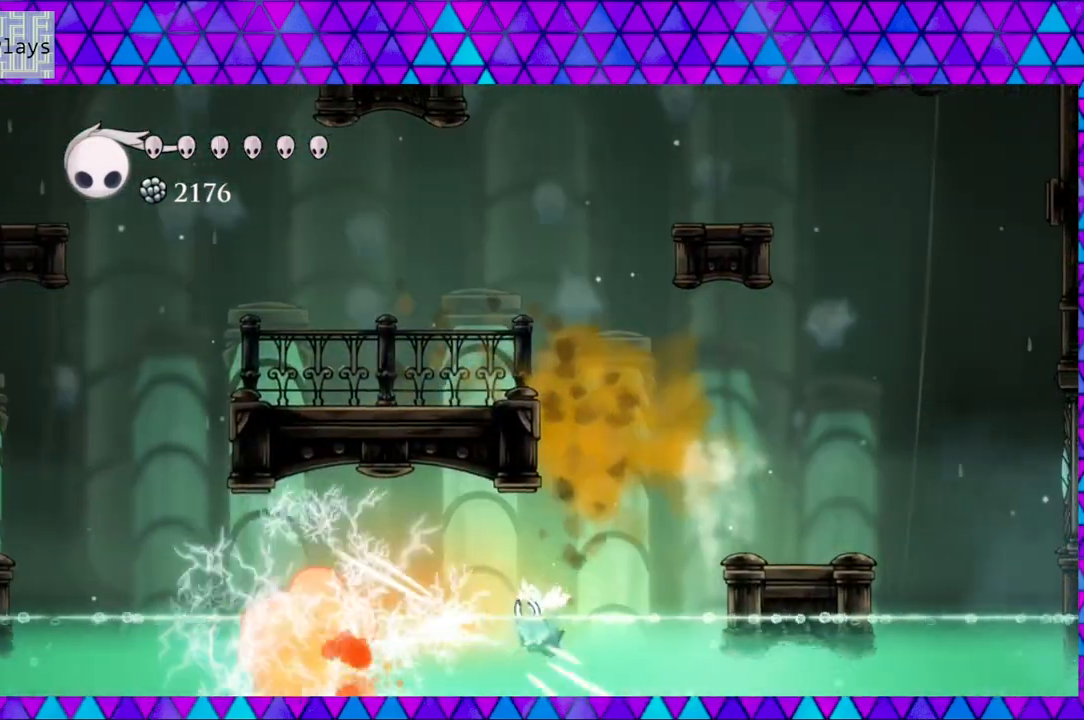
{"buttons": ["B"], "left_stick": "center", "right_stick": "center", "events": [[50, "Y", "up"], [100, "DPAD_RIGHT", "down"], [183, "B", "down"], [500, "DPAD_RIGHT", "up"]]}
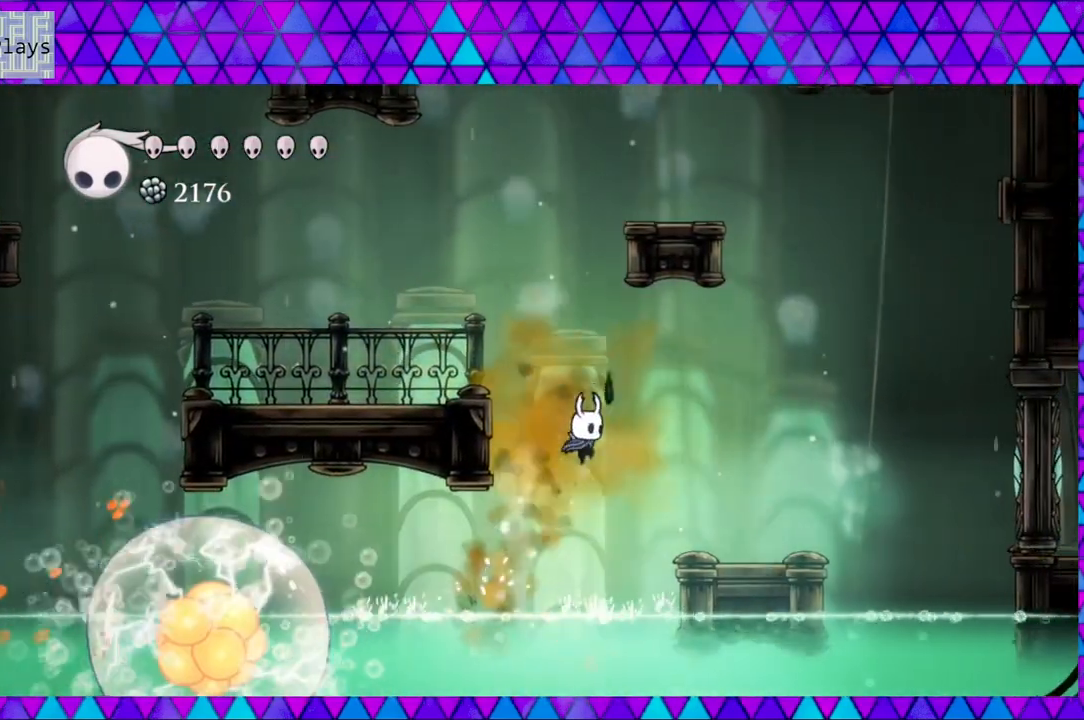
{"buttons": ["B", "DPAD_LEFT"], "left_stick": "center", "right_stick": "center", "events": [[67, "B", "up"], [100, "B", "down"], [267, "DPAD_LEFT", "down"]]}
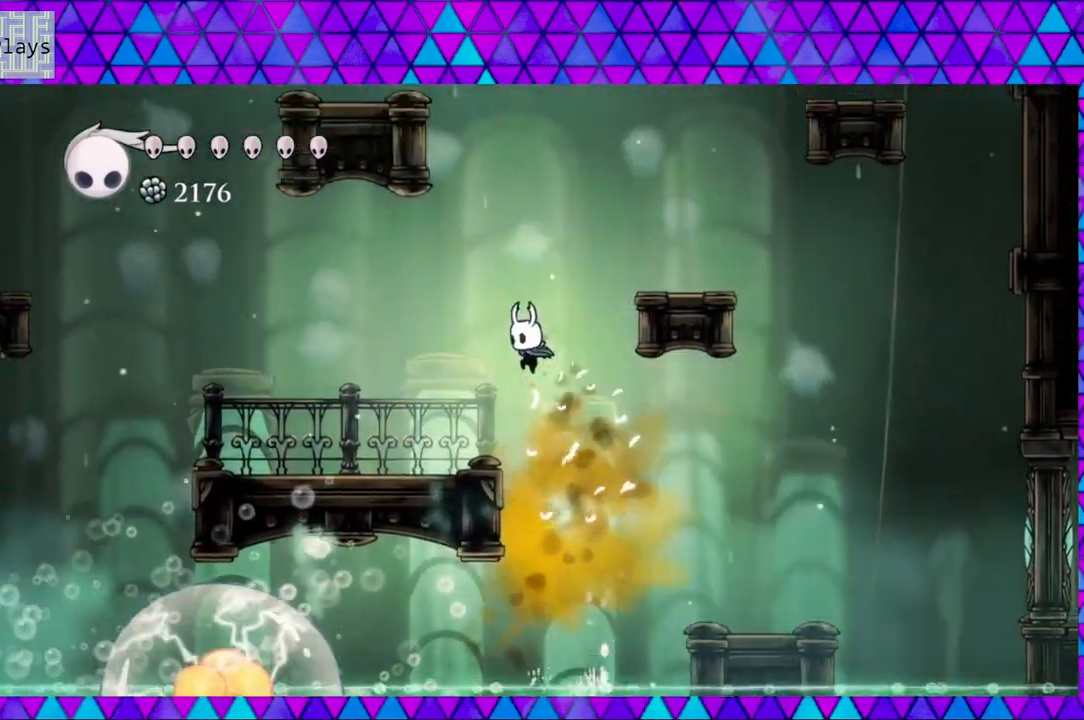
{"buttons": [], "left_stick": "center", "right_stick": "center", "events": [[17, "B", "up"], [183, "DPAD_LEFT", "up"]]}
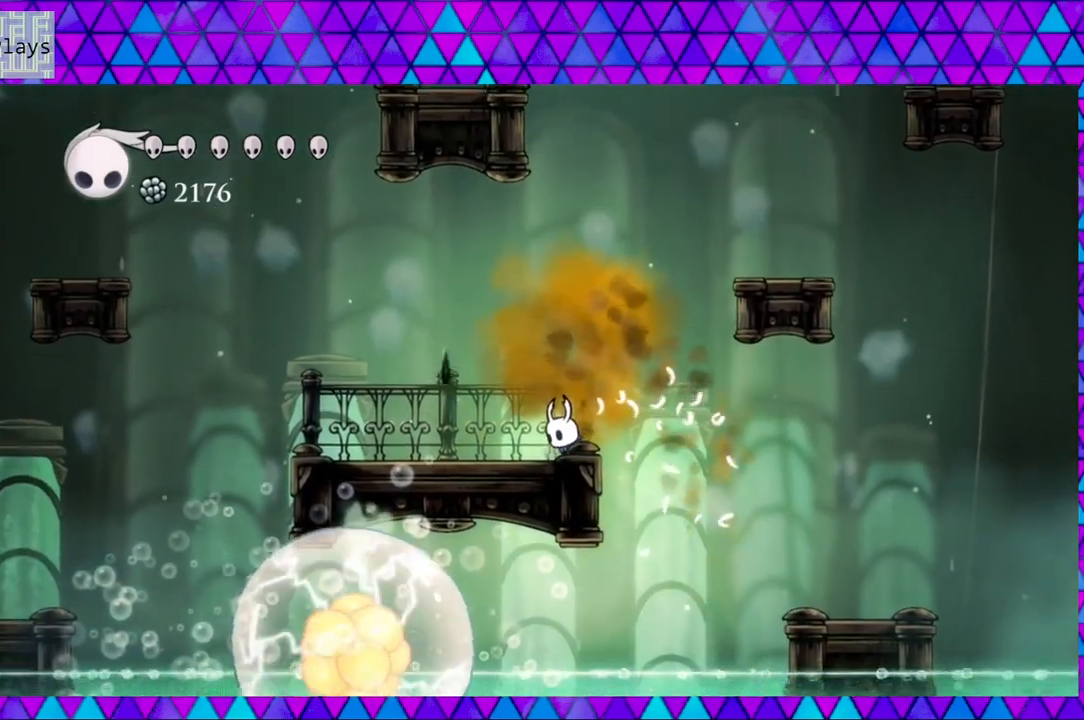
{"buttons": ["B"], "left_stick": "center", "right_stick": "center", "events": [[467, "B", "down"]]}
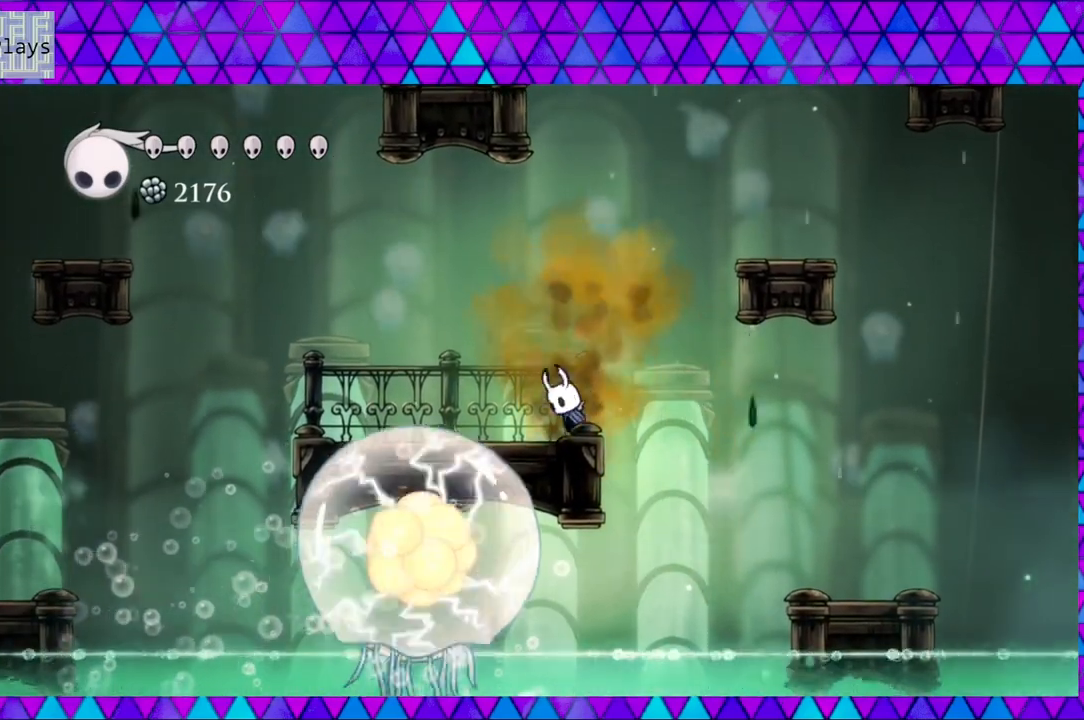
{"buttons": ["B", "DPAD_RIGHT"], "left_stick": "center", "right_stick": "center", "events": [[50, "DPAD_RIGHT", "down"]]}
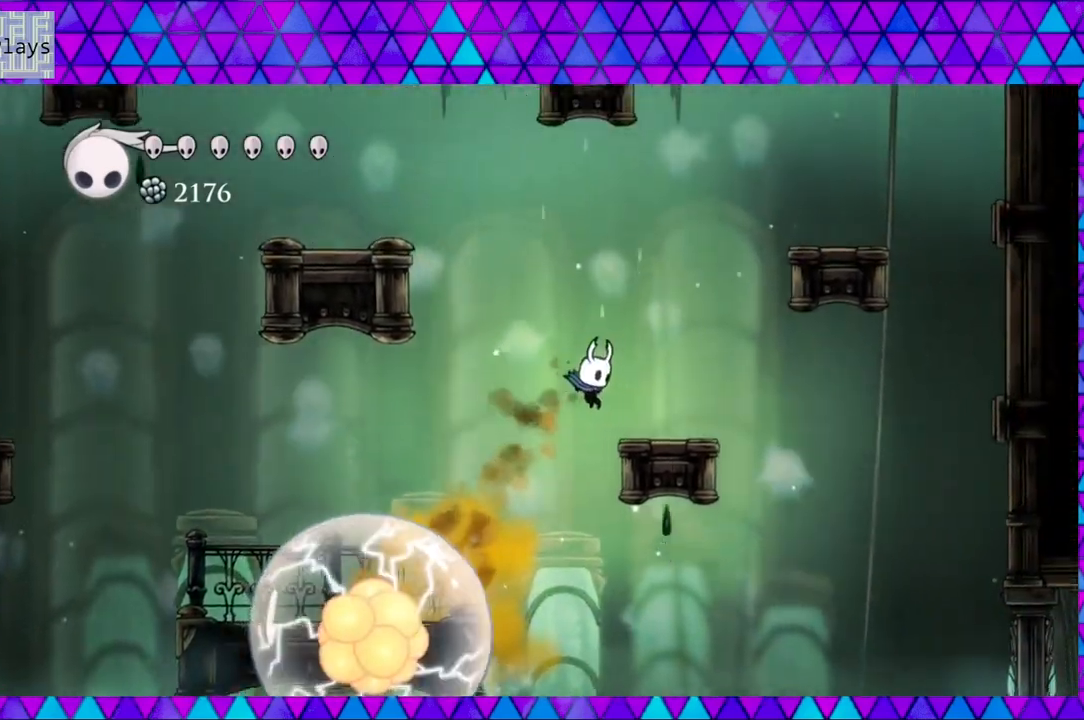
{"buttons": [], "left_stick": "center", "right_stick": "center", "events": [[100, "B", "up"], [217, "DPAD_RIGHT", "up"]]}
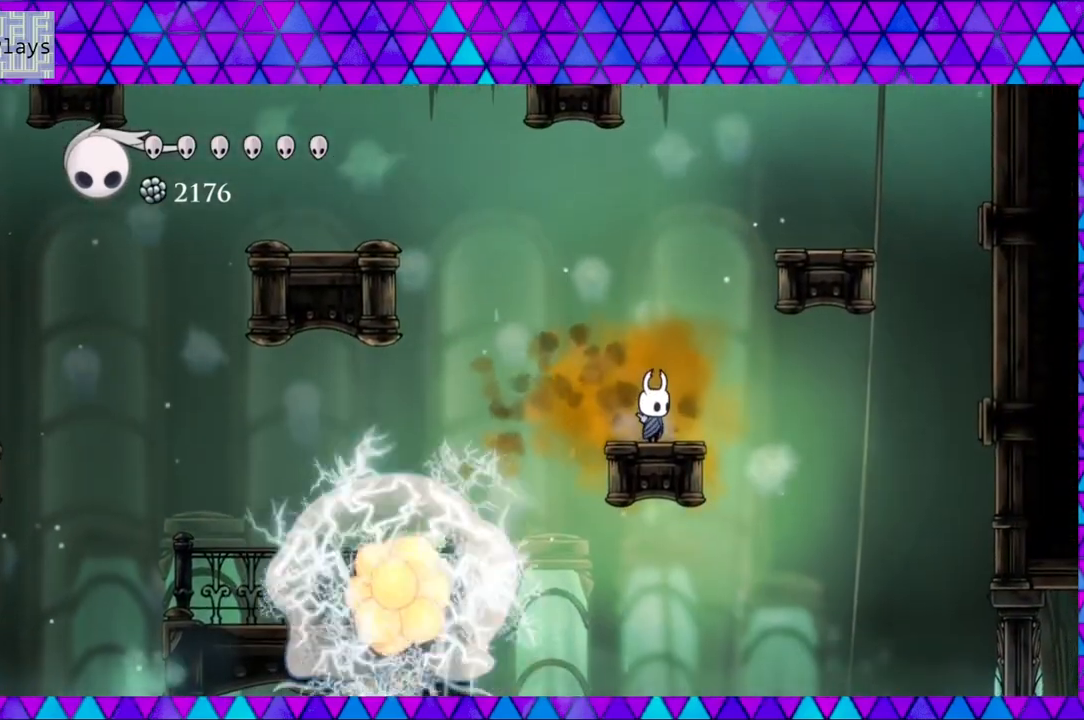
{"buttons": ["B", "DPAD_RIGHT"], "left_stick": "center", "right_stick": "center", "events": [[283, "B", "down"], [317, "DPAD_RIGHT", "down"]]}
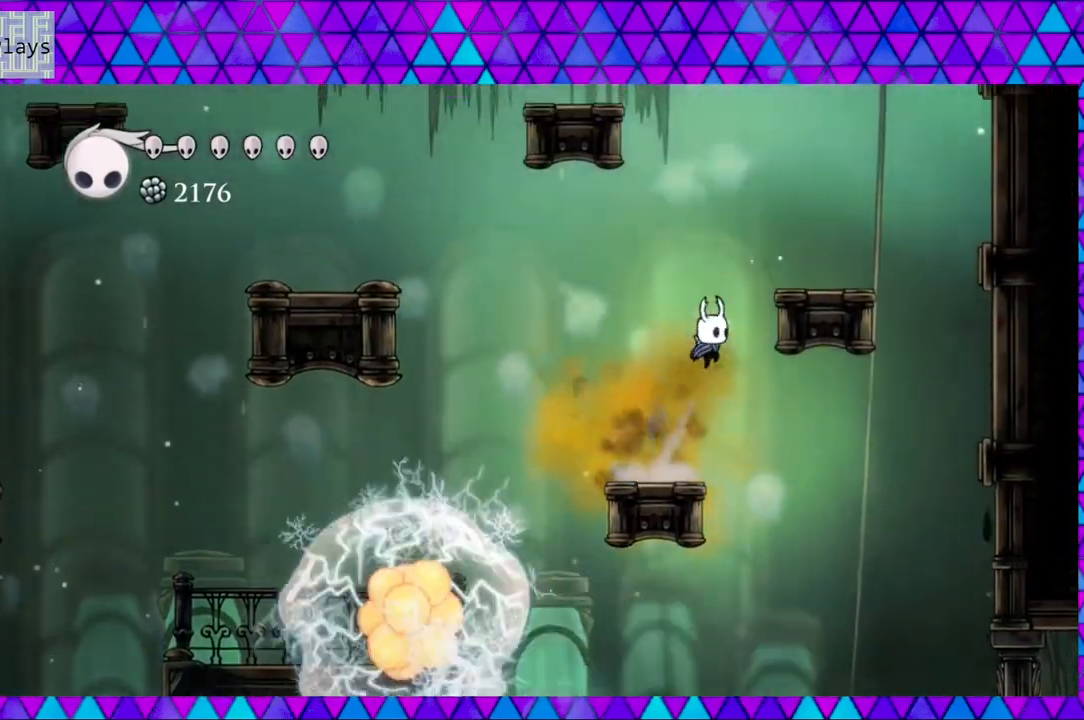
{"buttons": [], "left_stick": "center", "right_stick": "center", "events": [[300, "B", "up"], [400, "DPAD_RIGHT", "up"]]}
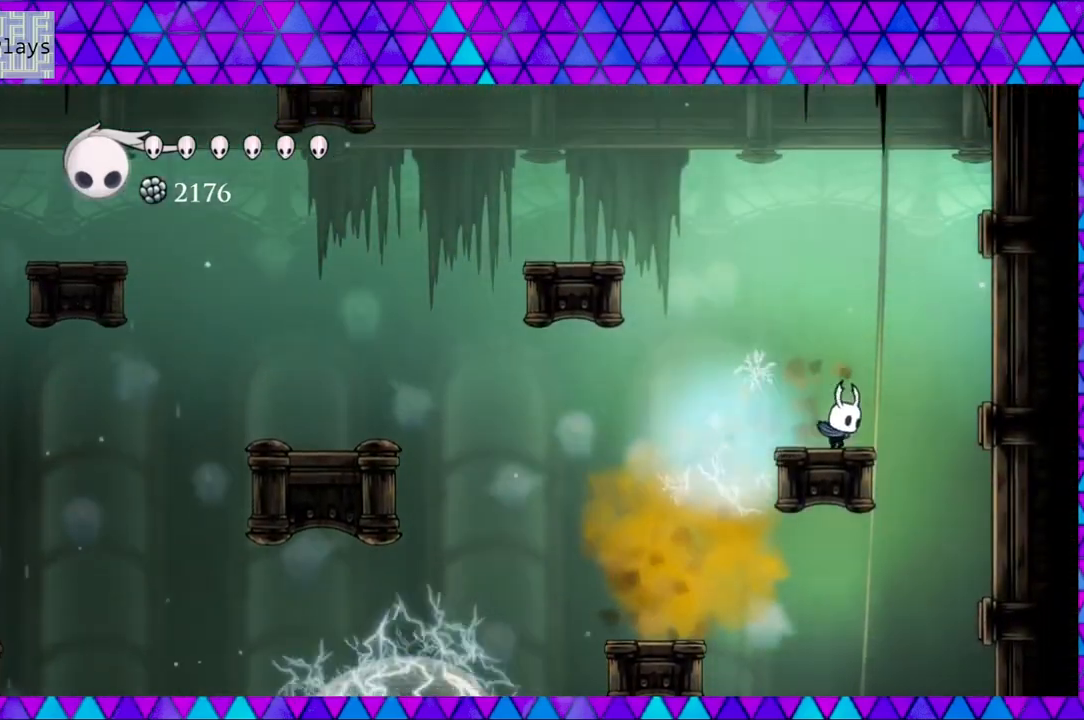
{"buttons": ["B", "DPAD_LEFT"], "left_stick": "center", "right_stick": "center", "events": [[17, "DPAD_LEFT", "down"], [50, "B", "down"]]}
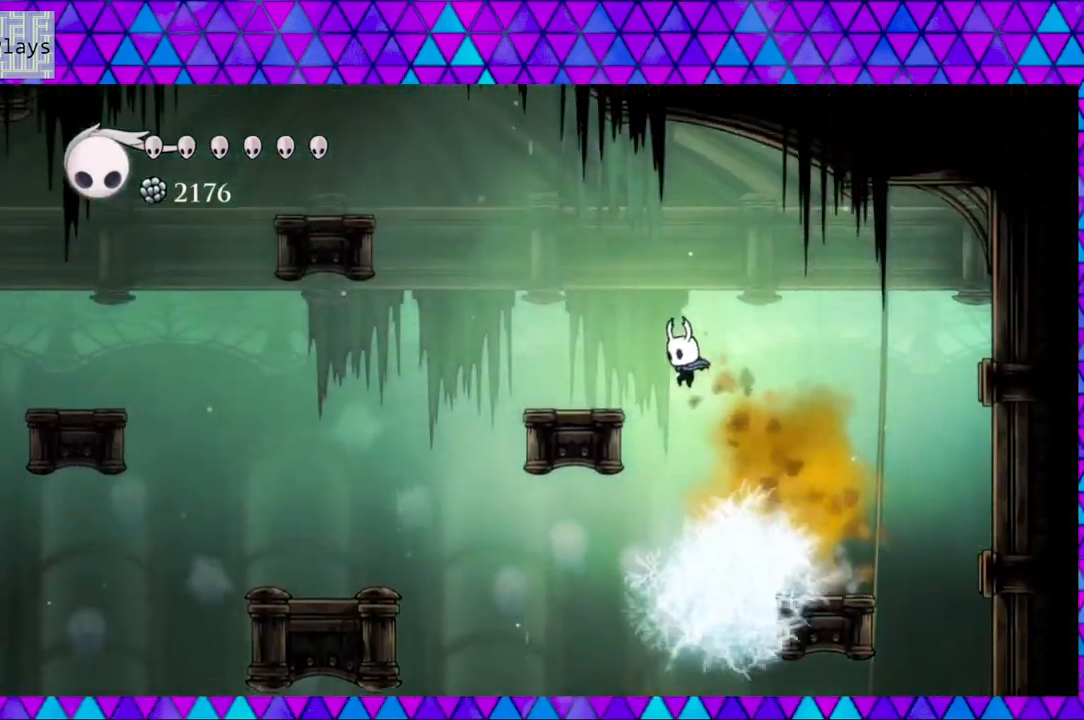
{"buttons": ["B", "DPAD_LEFT"], "left_stick": "center", "right_stick": "center", "events": [[283, "B", "up"], [400, "B", "down"]]}
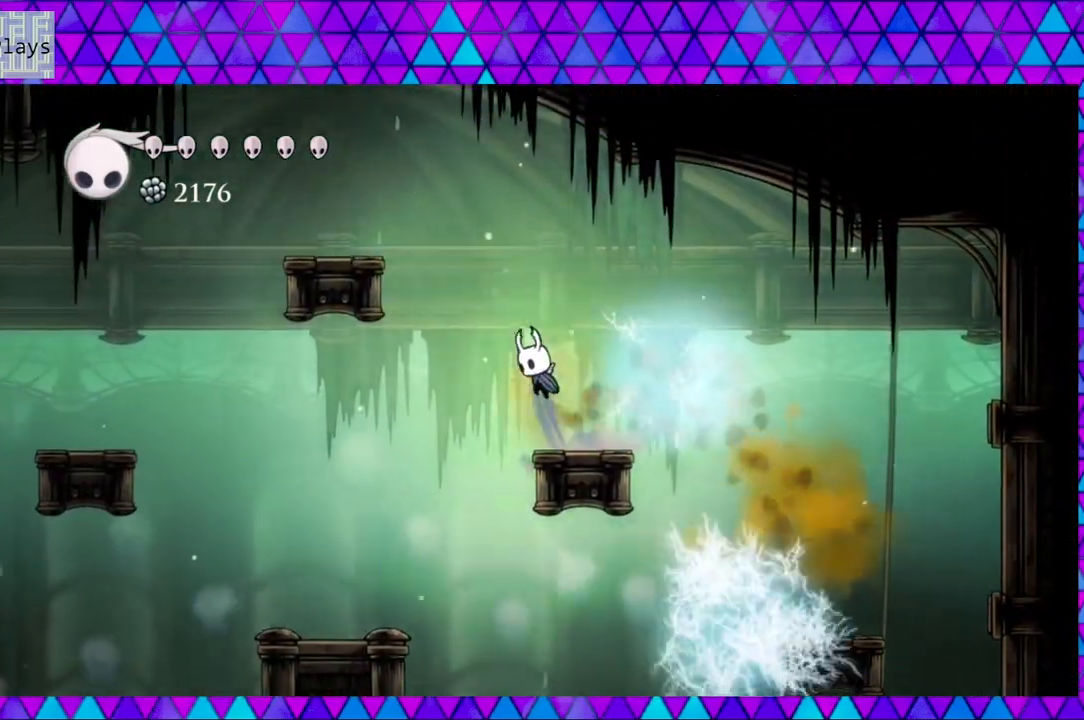
{"buttons": ["DPAD_LEFT"], "left_stick": "center", "right_stick": "center", "events": [[483, "B", "up"]]}
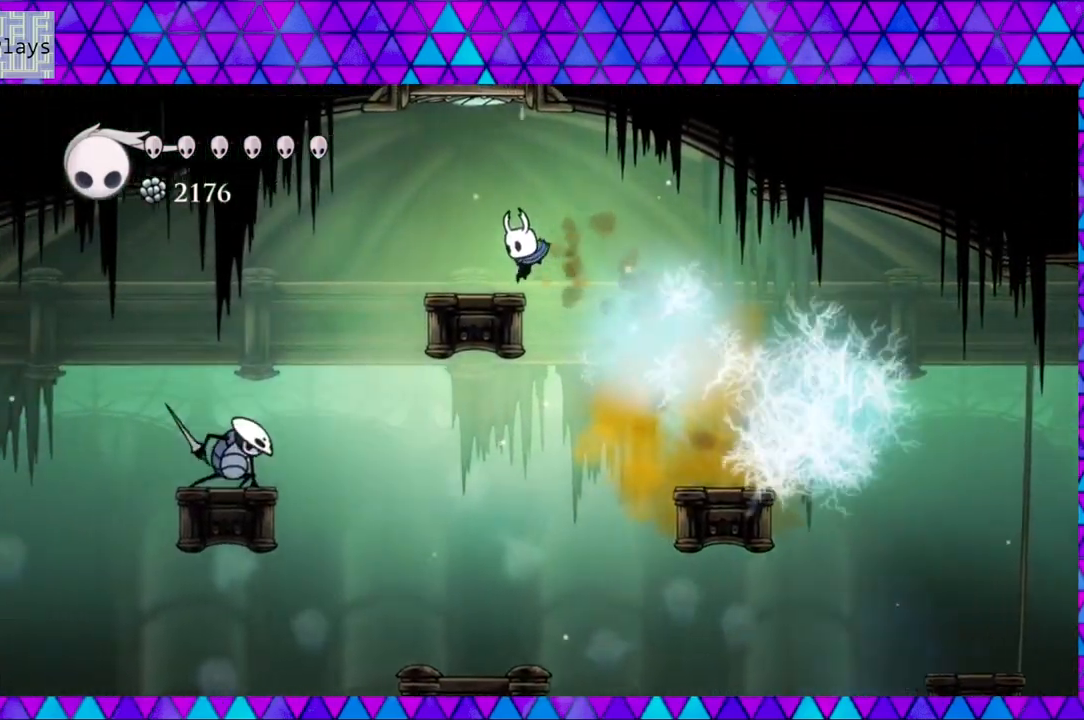
{"buttons": ["DPAD_LEFT"], "left_stick": "center", "right_stick": "center", "events": [[150, "B", "down"], [367, "B", "up"]]}
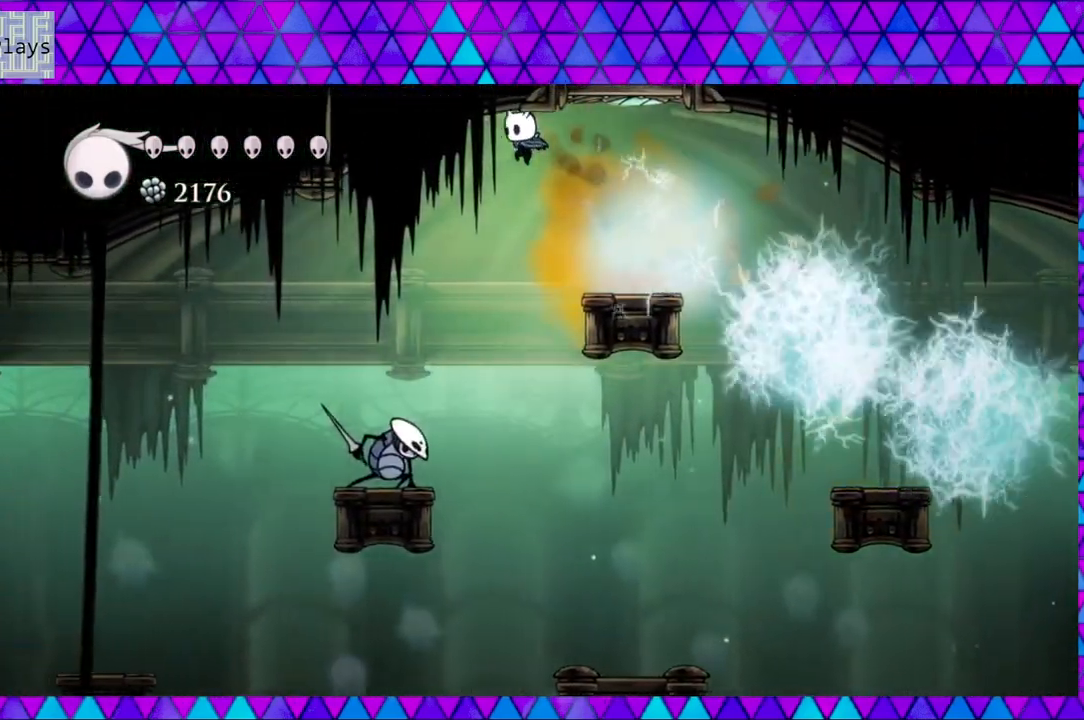
{"buttons": [], "left_stick": "center", "right_stick": "center", "events": [[383, "DPAD_LEFT", "up"]]}
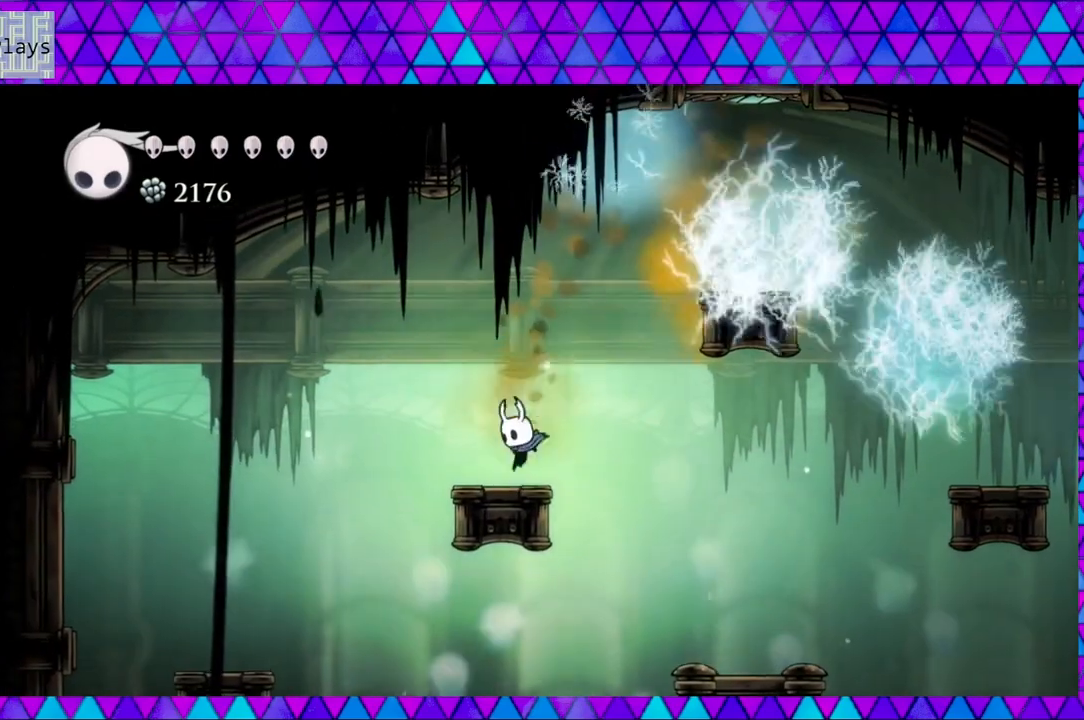
{"buttons": ["DPAD_LEFT"], "left_stick": "center", "right_stick": "center", "events": [[17, "DPAD_LEFT", "down"], [133, "B", "down"], [500, "B", "up"]]}
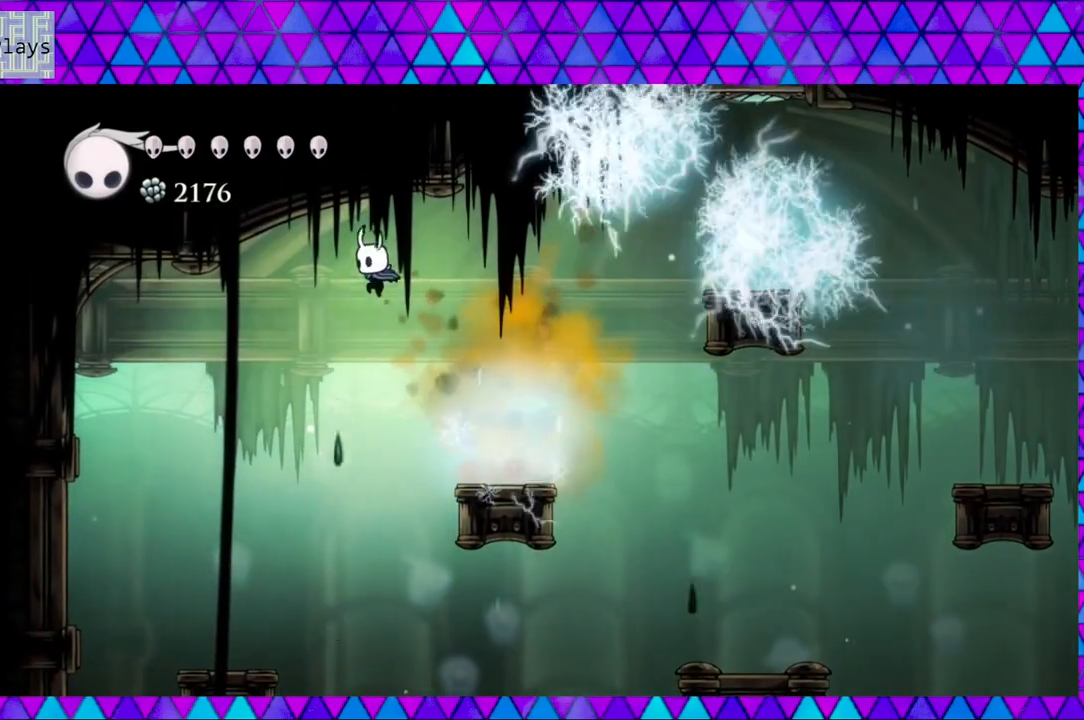
{"buttons": [], "left_stick": "center", "right_stick": "center", "events": [[450, "DPAD_LEFT", "up"]]}
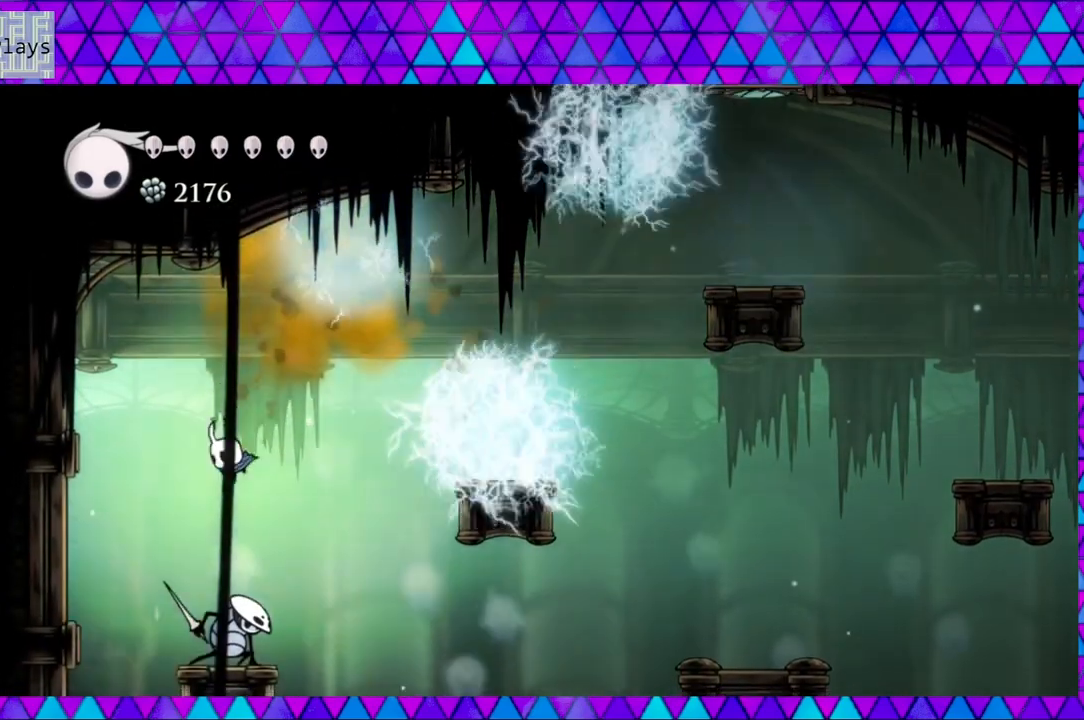
{"buttons": ["DPAD_RIGHT"], "left_stick": "center", "right_stick": "center", "events": [[217, "DPAD_RIGHT", "down"], [300, "B", "down"], [400, "B", "up"]]}
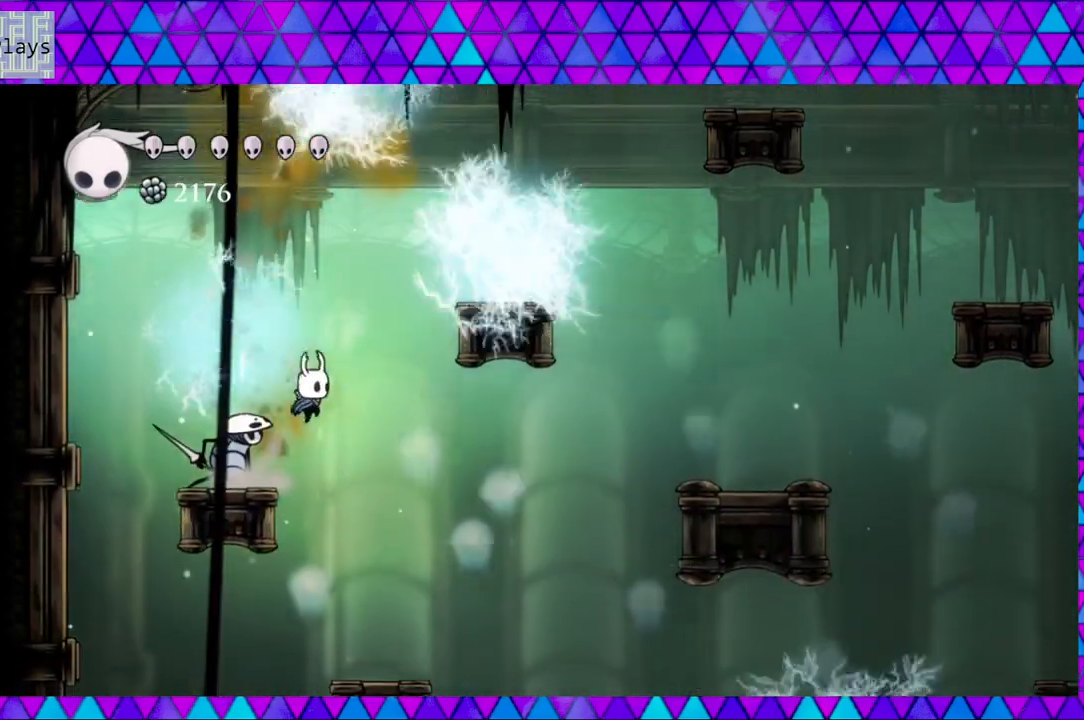
{"buttons": ["DPAD_RIGHT"], "left_stick": "center", "right_stick": "center", "events": [[300, "DPAD_RIGHT", "up"], [450, "DPAD_RIGHT", "down"]]}
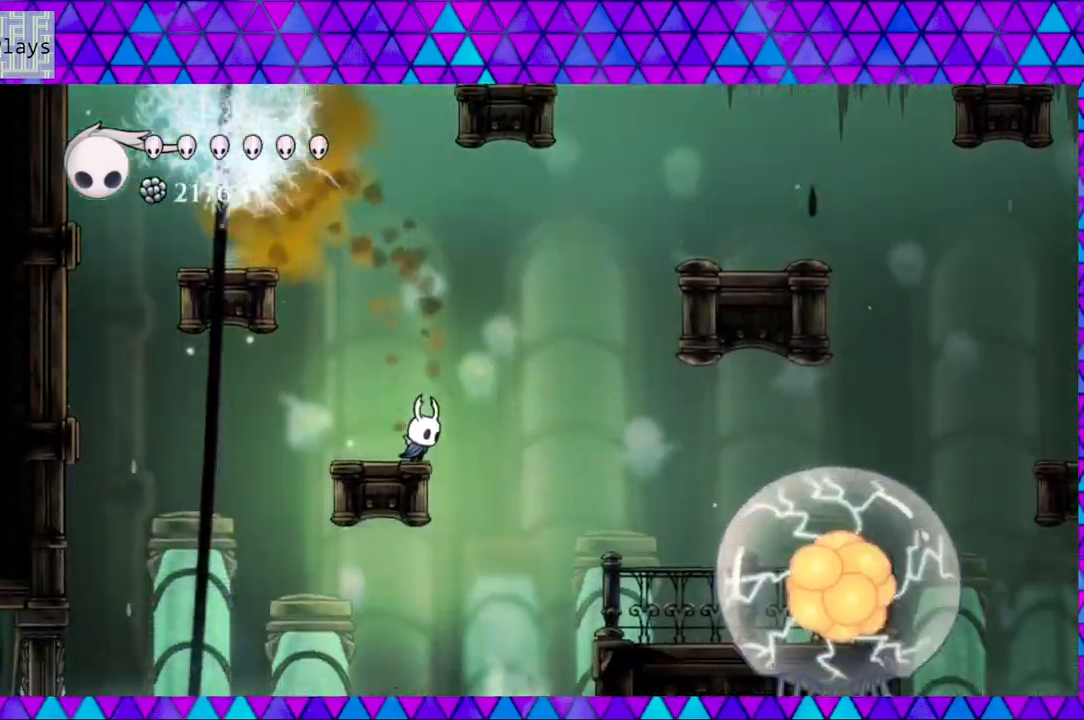
{"buttons": ["DPAD_RIGHT"], "left_stick": "center", "right_stick": "center", "events": [[33, "B", "down"], [367, "B", "up"]]}
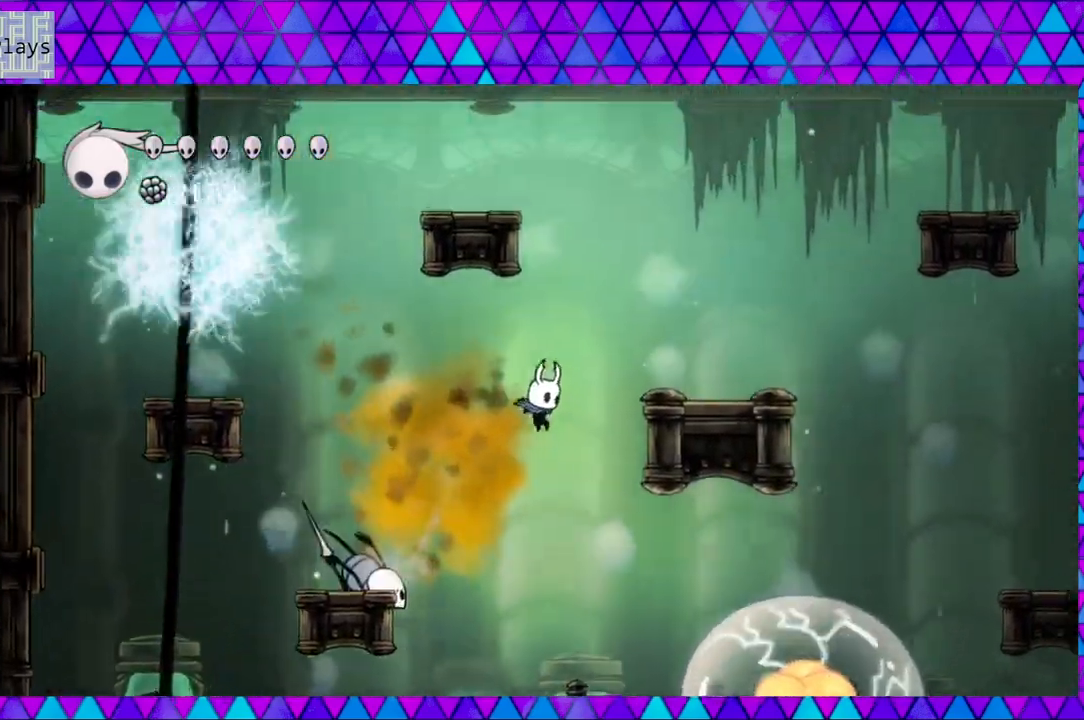
{"buttons": ["DPAD_RIGHT"], "left_stick": "center", "right_stick": "center", "events": [[50, "B", "down"], [367, "B", "up"]]}
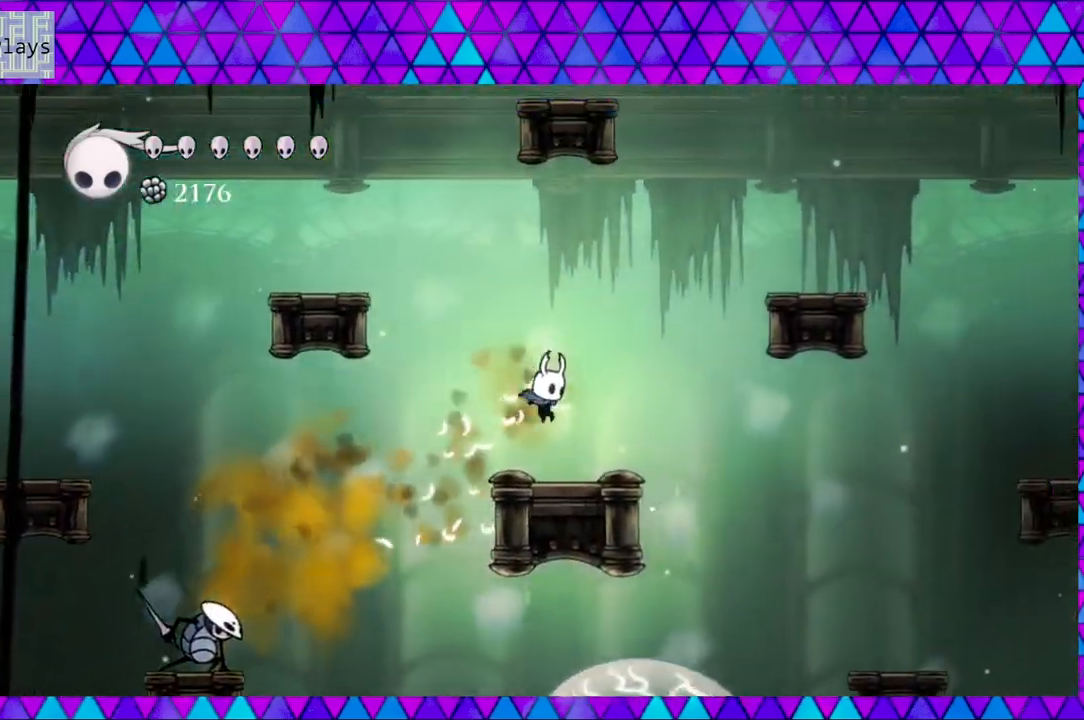
{"buttons": ["DPAD_LEFT"], "left_stick": "center", "right_stick": "center", "events": [[83, "DPAD_RIGHT", "up"], [183, "DPAD_LEFT", "down"], [283, "B", "down"], [383, "B", "up"]]}